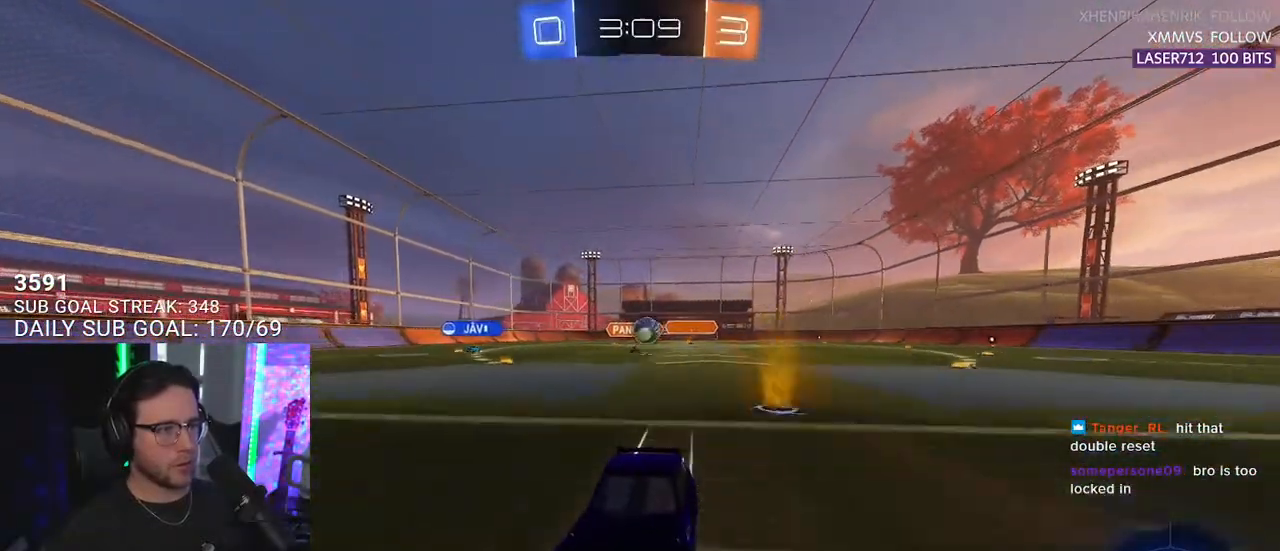
Gameplay with a controller (PlayStation layout); each line is a JSON object with the inputs held at the frame after it. "events" lists button and stick changes between this image and that frame as [ms after this image, input, new state], when the widget could be followed in between. Not read: SELECT START.
{"buttons": ["R2"], "left_stick": "center", "right_stick": "center", "events": [[183, "left_stick", "down-left"], [283, "left_stick", "center"]]}
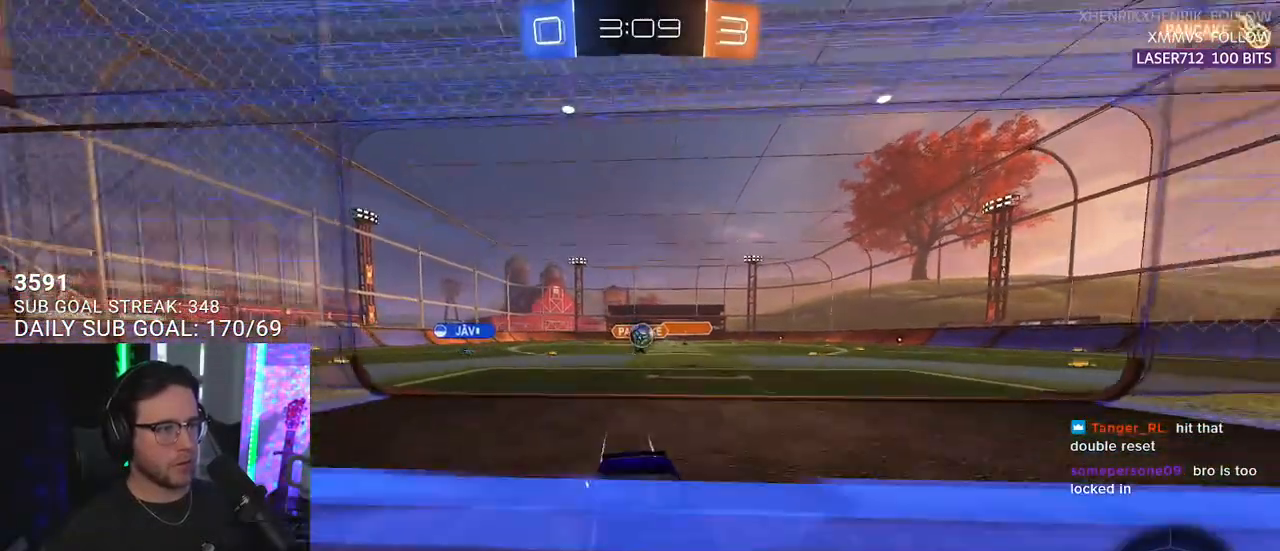
{"buttons": ["CROSS", "L2", "R2"], "left_stick": "down", "right_stick": "center", "events": [[333, "left_stick", "down"], [350, "L2", "down"], [350, "R2", "up"], [450, "CROSS", "down"], [483, "R2", "down"]]}
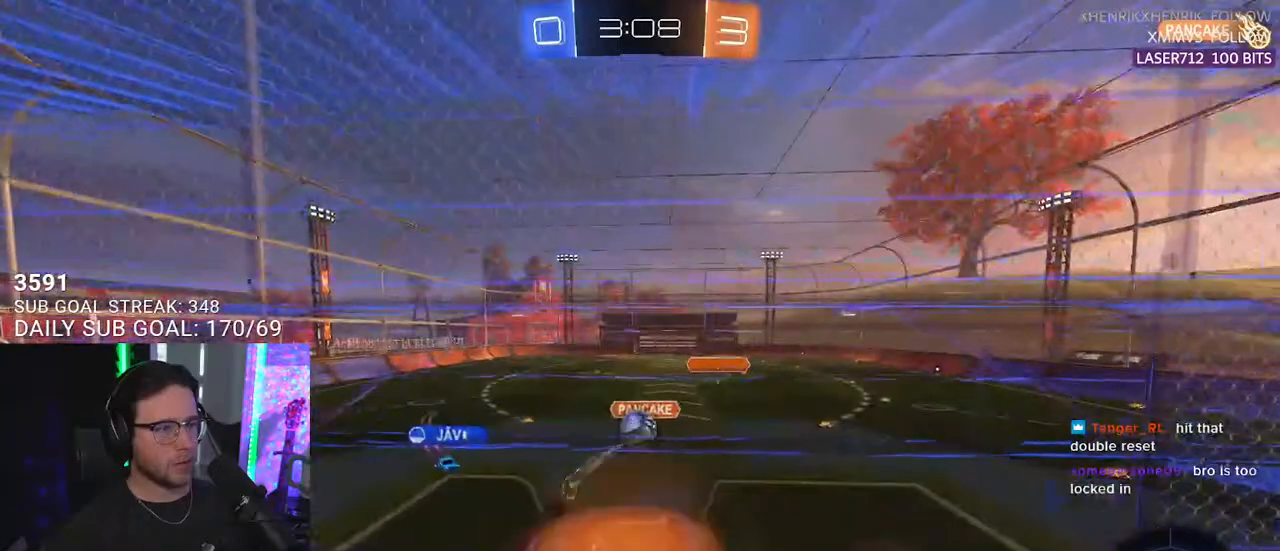
{"buttons": ["R1", "R2", "L3"], "left_stick": "up-right", "right_stick": "center", "events": [[100, "L2", "up"], [133, "left_stick", "center"], [150, "CROSS", "up"], [283, "left_stick", "up-right"], [317, "L3", "down"], [317, "R1", "down"]]}
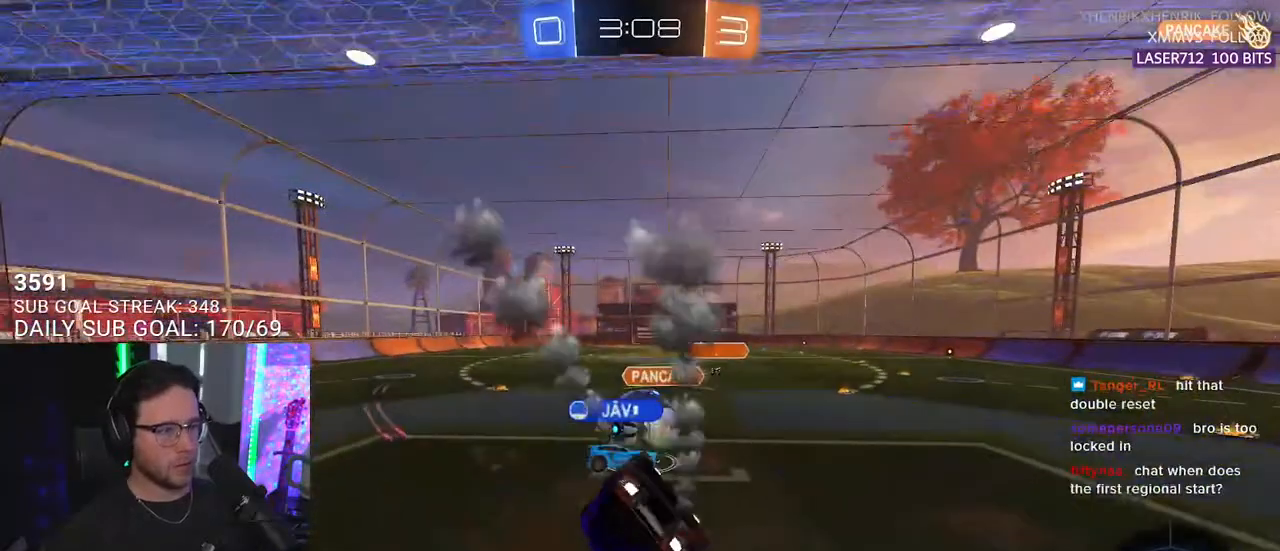
{"buttons": ["R2"], "left_stick": "left", "right_stick": "center", "events": [[267, "R1", "up"], [383, "L3", "up"], [400, "left_stick", "left"]]}
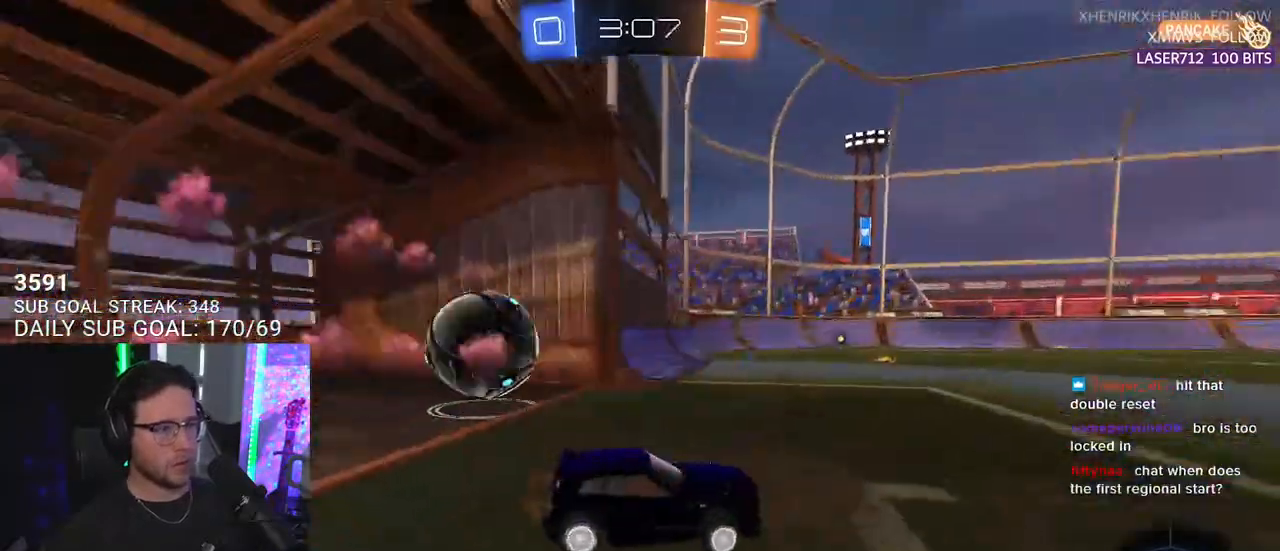
{"buttons": [], "left_stick": "center", "right_stick": "center", "events": [[67, "left_stick", "center"], [150, "R2", "up"], [183, "TRIANGLE", "down"], [267, "TRIANGLE", "up"]]}
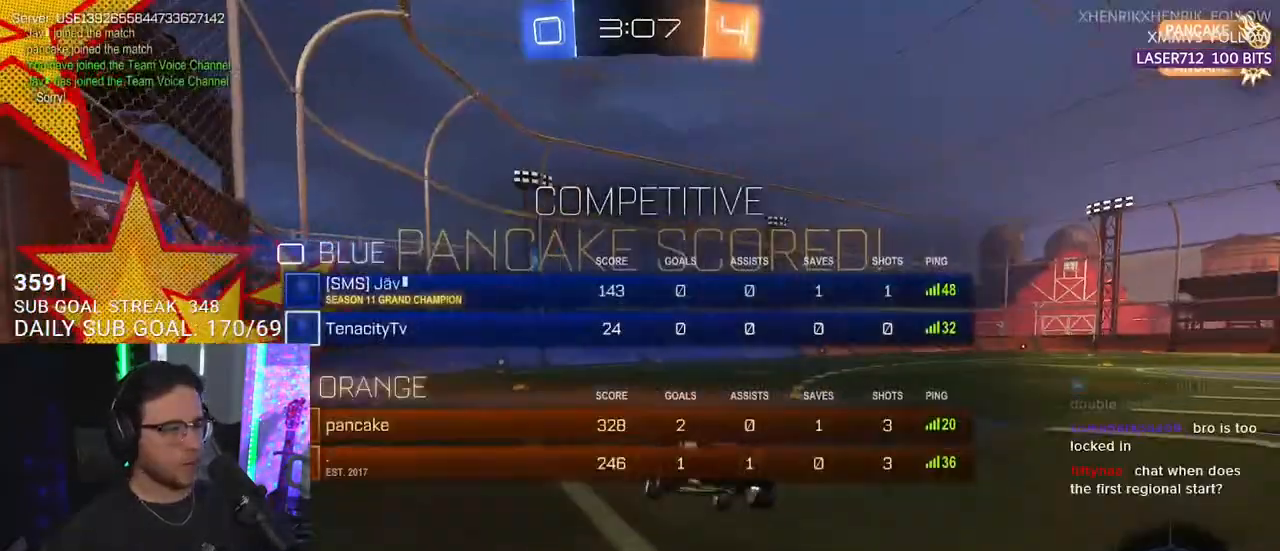
{"buttons": ["CROSS", "R2"], "left_stick": "down", "right_stick": "center", "events": [[167, "R2", "down"], [400, "left_stick", "down-right"], [467, "left_stick", "down"], [483, "CROSS", "down"]]}
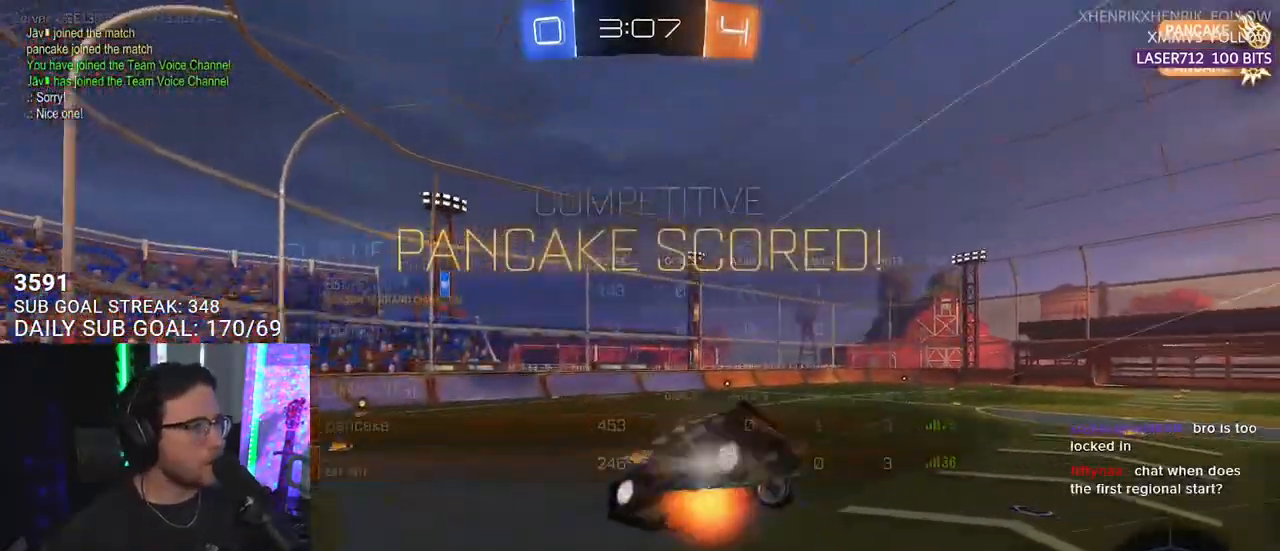
{"buttons": ["R2", "L3"], "left_stick": "up", "right_stick": "center", "events": [[133, "CROSS", "up"], [250, "left_stick", "center"], [300, "TRIANGLE", "down"], [300, "left_stick", "up"], [400, "TRIANGLE", "up"], [417, "L3", "down"]]}
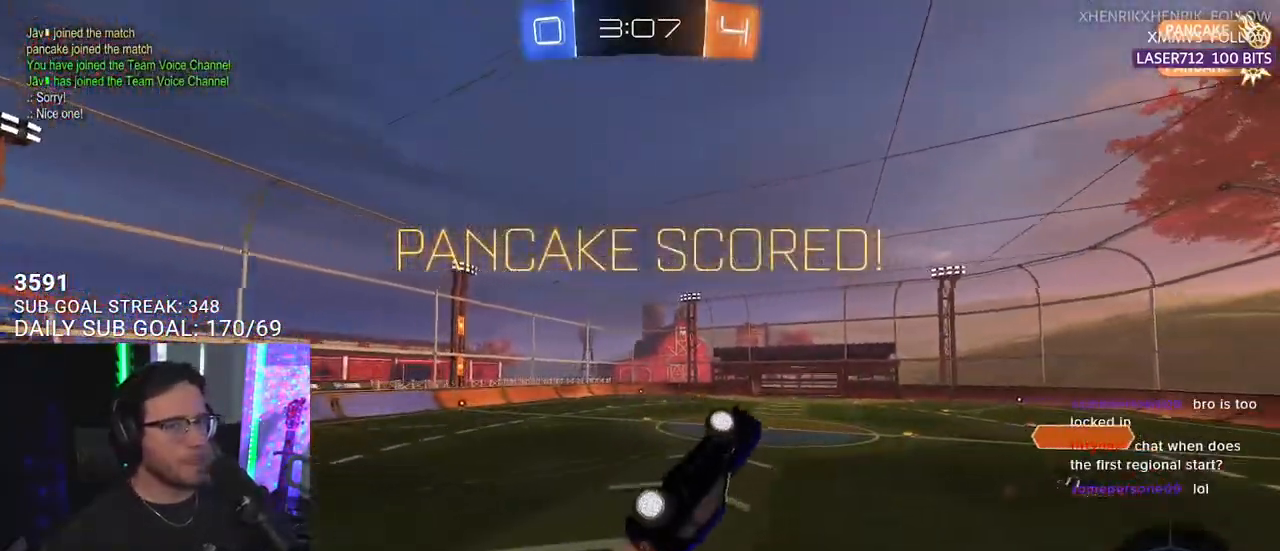
{"buttons": ["SQUARE", "R2", "L3"], "left_stick": "up", "right_stick": "center", "events": [[33, "SQUARE", "down"]]}
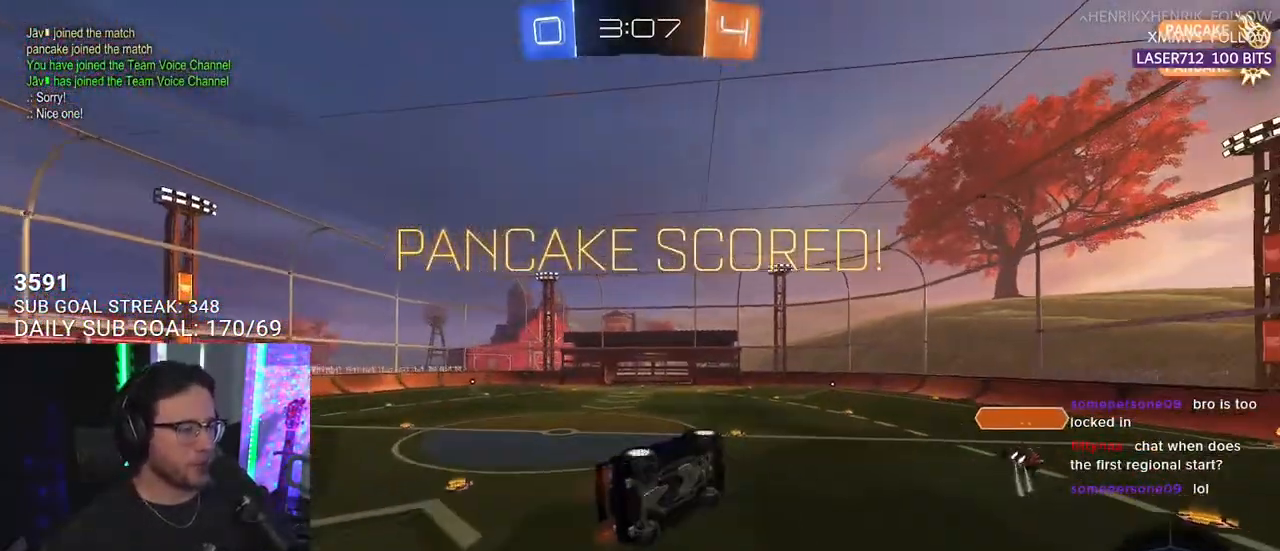
{"buttons": ["R2"], "left_stick": "up-left", "right_stick": "center", "events": [[17, "SQUARE", "up"], [50, "left_stick", "down-left"], [133, "L3", "up"], [200, "R2", "up"], [217, "left_stick", "center"], [367, "R2", "down"], [433, "left_stick", "up-left"]]}
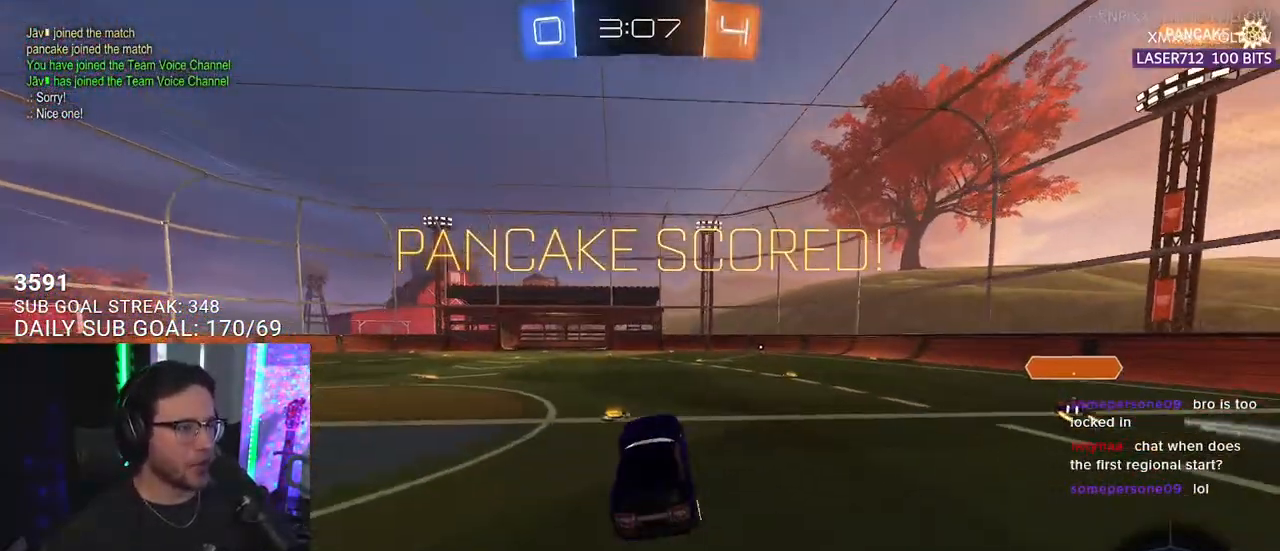
{"buttons": ["R2"], "left_stick": "up-left", "right_stick": "center", "events": []}
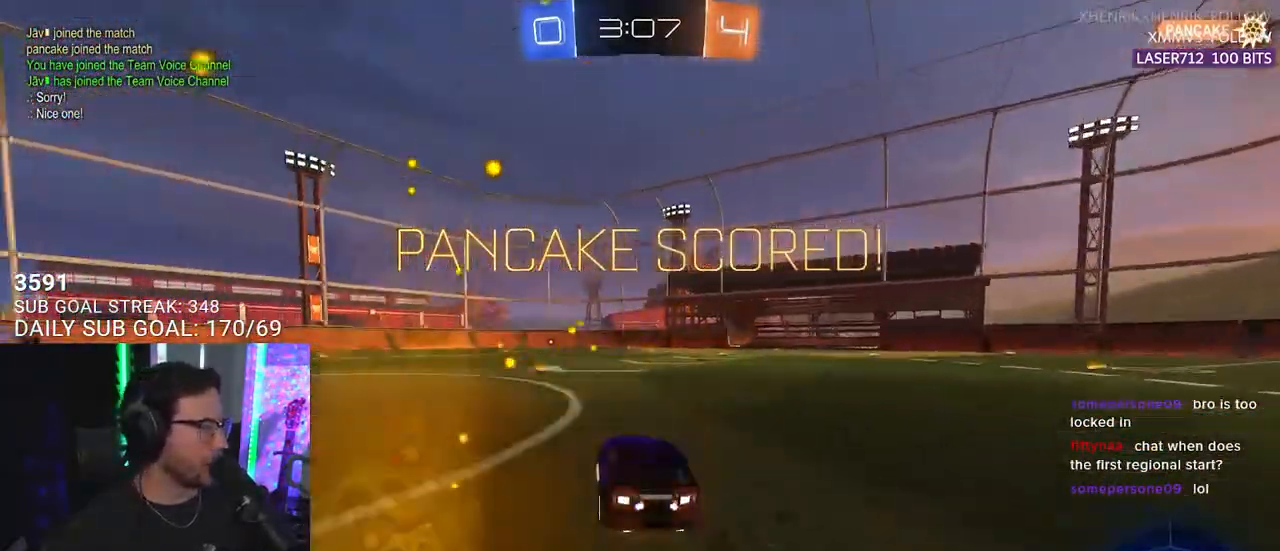
{"buttons": ["L2", "R2"], "left_stick": "down-left", "right_stick": "center", "events": [[17, "R1", "down"], [50, "CROSS", "down"], [100, "L2", "down"], [133, "CROSS", "up"], [183, "CROSS", "down"], [233, "L2", "up"], [233, "SQUARE", "down"], [250, "left_stick", "down"], [267, "CROSS", "up"], [333, "L2", "down"], [367, "left_stick", "down-left"], [400, "R1", "up"], [417, "SQUARE", "up"]]}
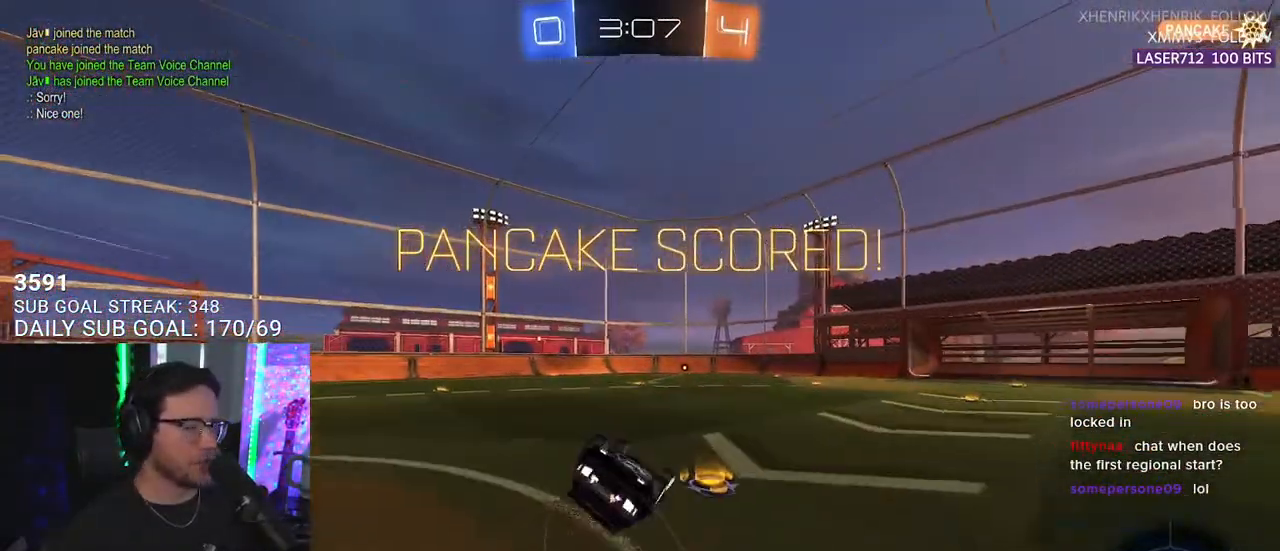
{"buttons": ["L2"], "left_stick": "down-left", "right_stick": "center", "events": [[117, "R2", "up"]]}
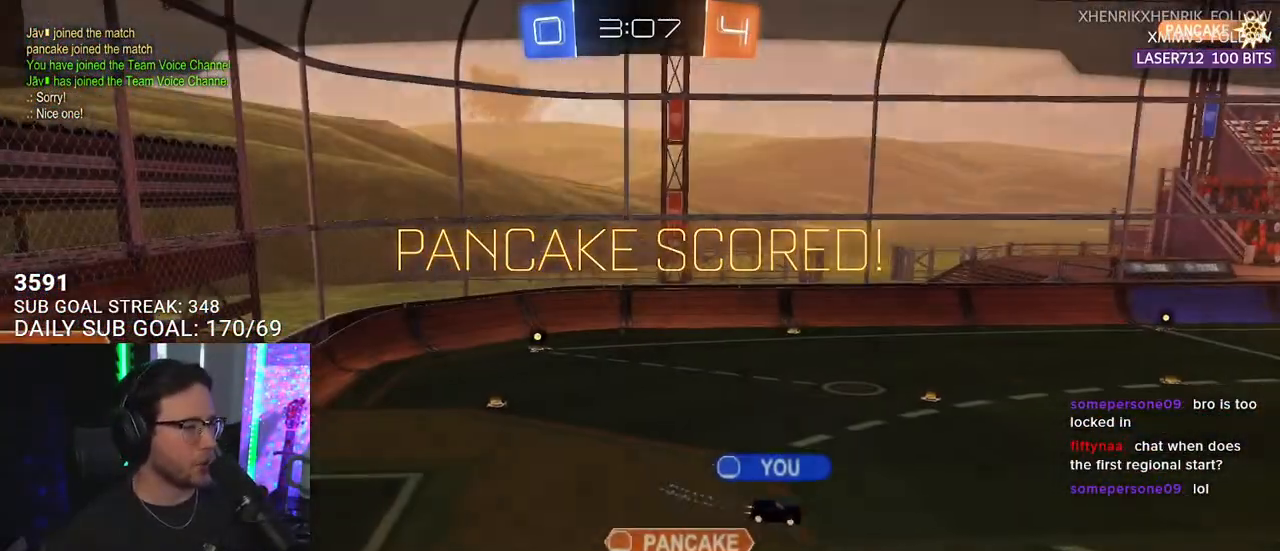
{"buttons": [], "left_stick": "center", "right_stick": "center", "events": [[83, "left_stick", "center"], [100, "L2", "up"], [150, "CROSS", "down"], [267, "CROSS", "up"], [350, "CROSS", "down"], [450, "CROSS", "up"]]}
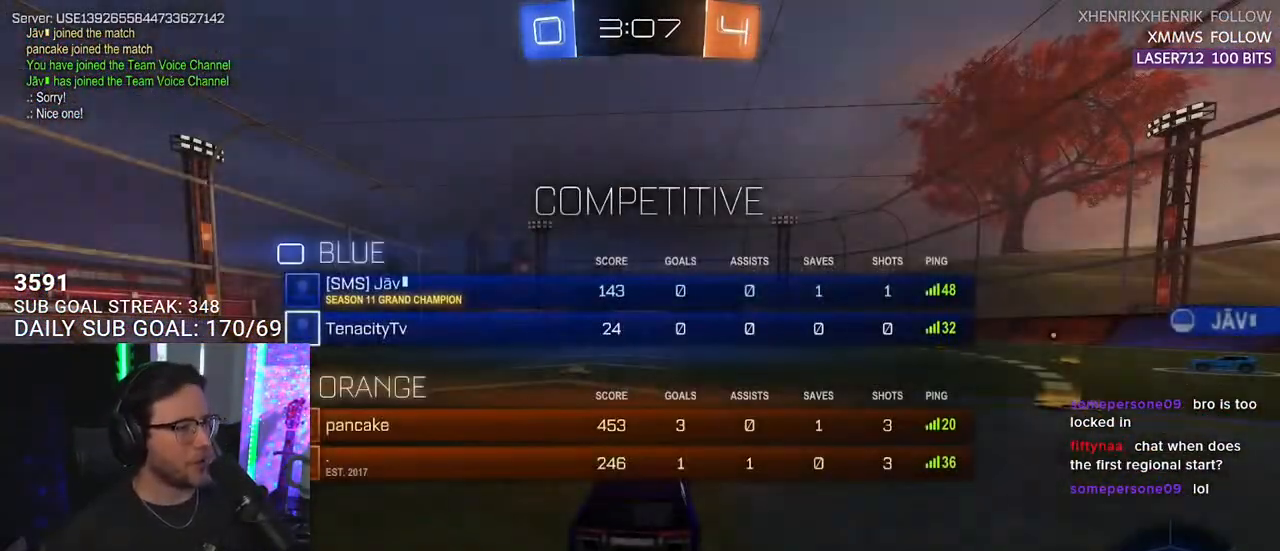
{"buttons": ["TRIANGLE", "R2"], "left_stick": "center", "right_stick": "center", "events": [[200, "R2", "down"], [483, "TRIANGLE", "down"]]}
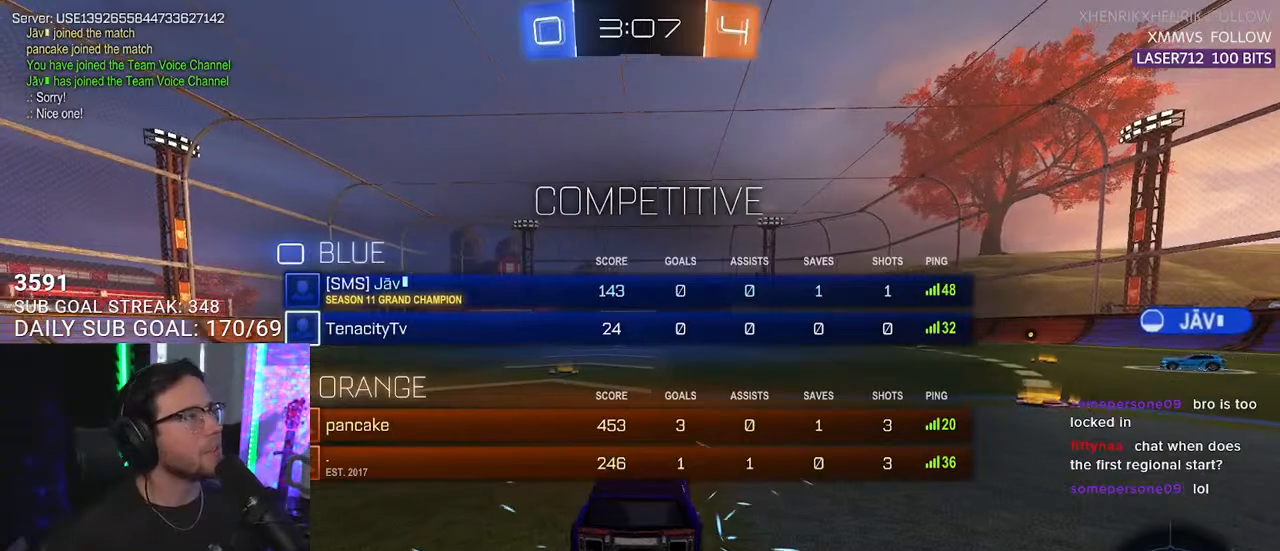
{"buttons": ["R2"], "left_stick": "center", "right_stick": "center", "events": [[50, "TRIANGLE", "up"], [133, "TRIANGLE", "down"], [233, "TRIANGLE", "up"]]}
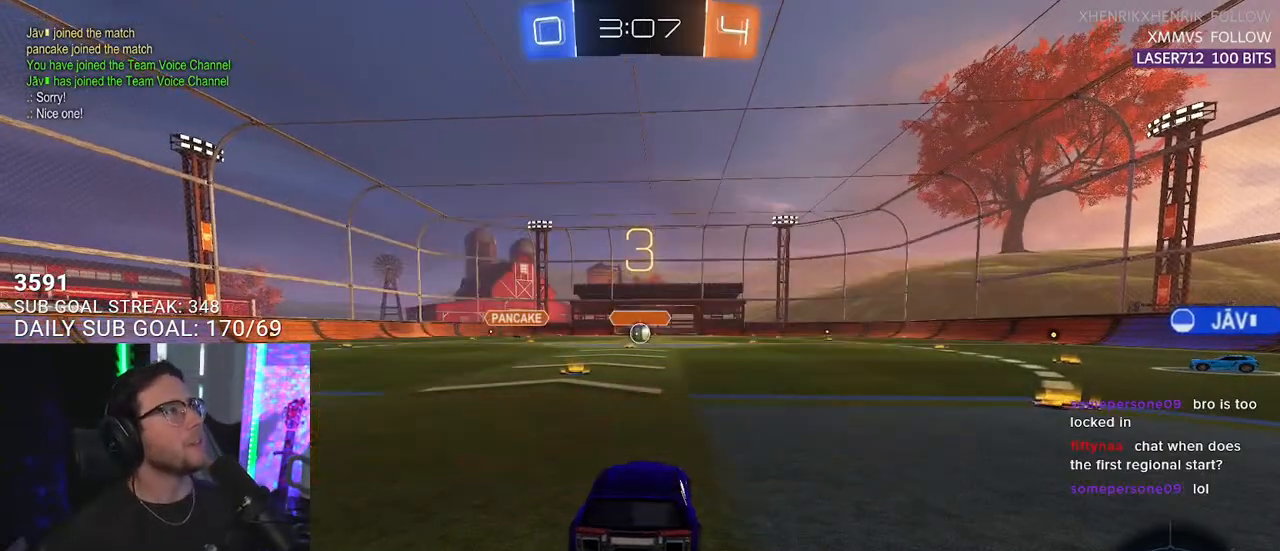
{"buttons": ["R2"], "left_stick": "center", "right_stick": "center", "events": []}
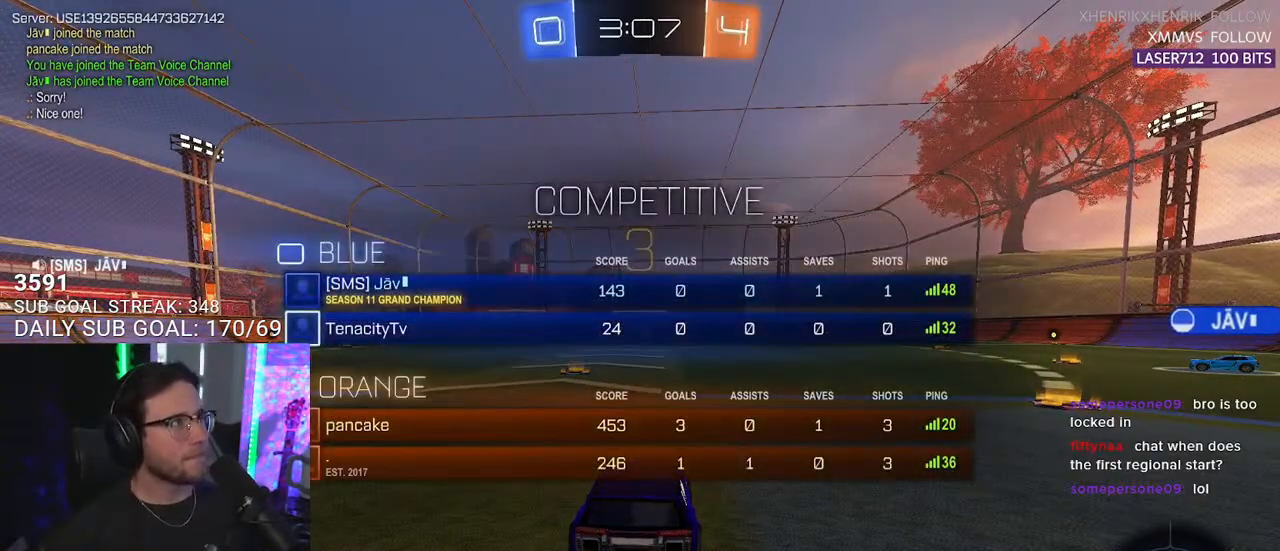
{"buttons": ["TRIANGLE", "R2"], "left_stick": "center", "right_stick": "center", "events": [[300, "TRIANGLE", "down"], [400, "TRIANGLE", "up"], [450, "TRIANGLE", "down"]]}
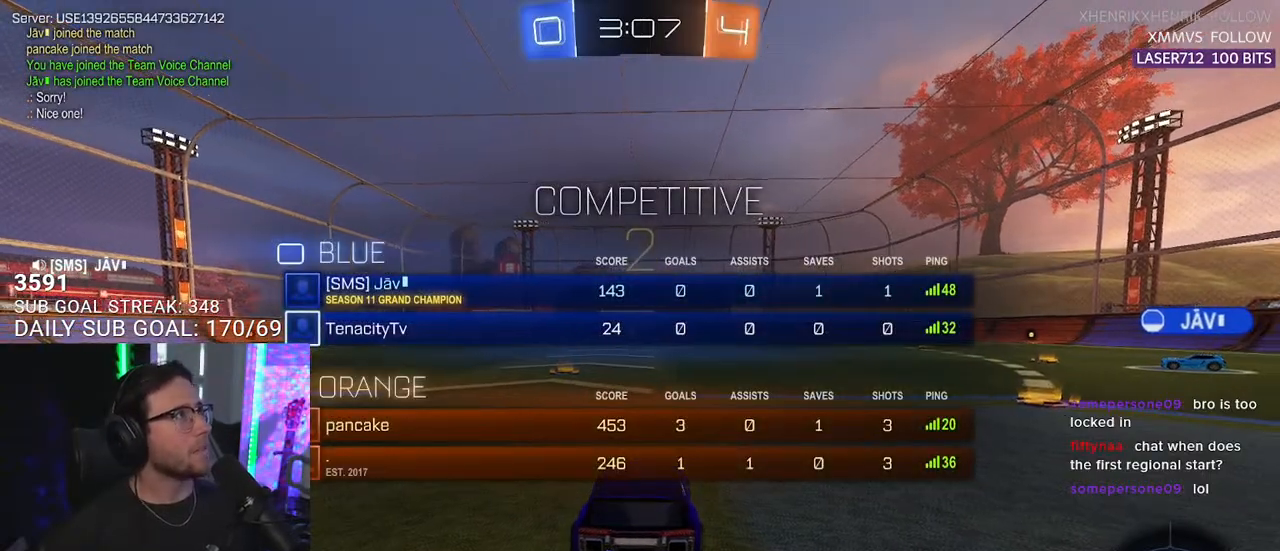
{"buttons": ["R2"], "left_stick": "center", "right_stick": "center", "events": [[83, "TRIANGLE", "up"]]}
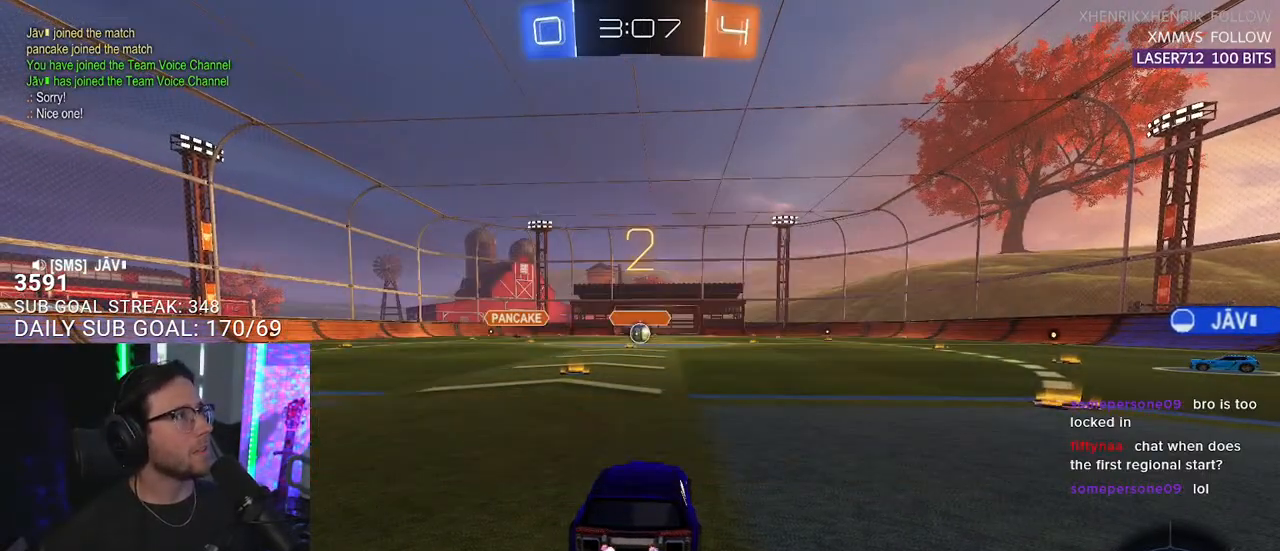
{"buttons": ["R2"], "left_stick": "center", "right_stick": "center", "events": []}
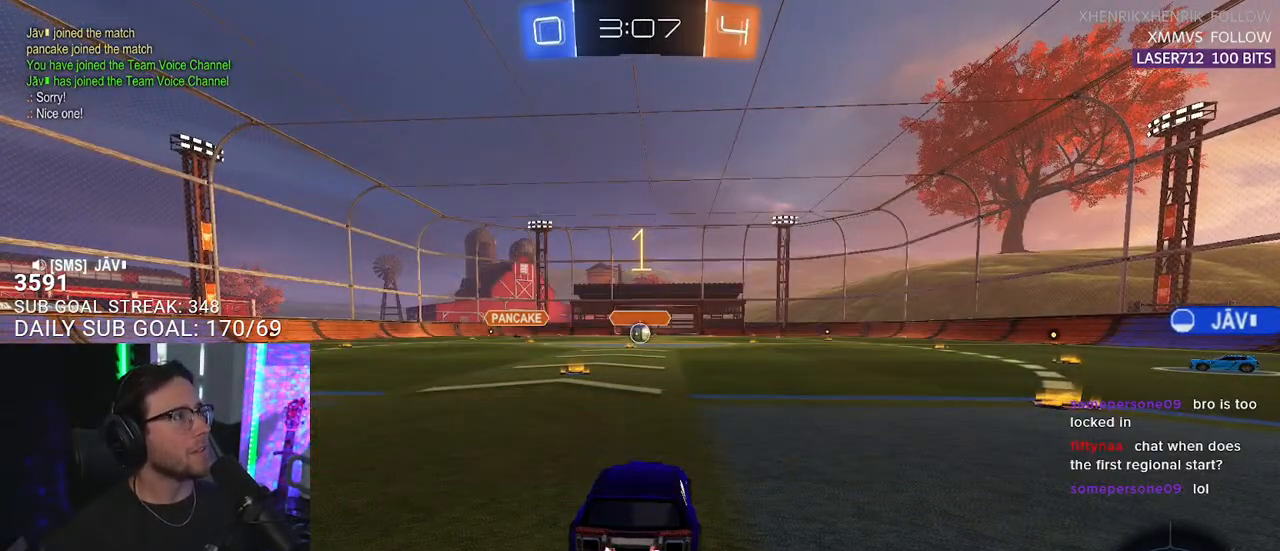
{"buttons": ["R1", "R2"], "left_stick": "center", "right_stick": "center", "events": [[100, "R1", "down"]]}
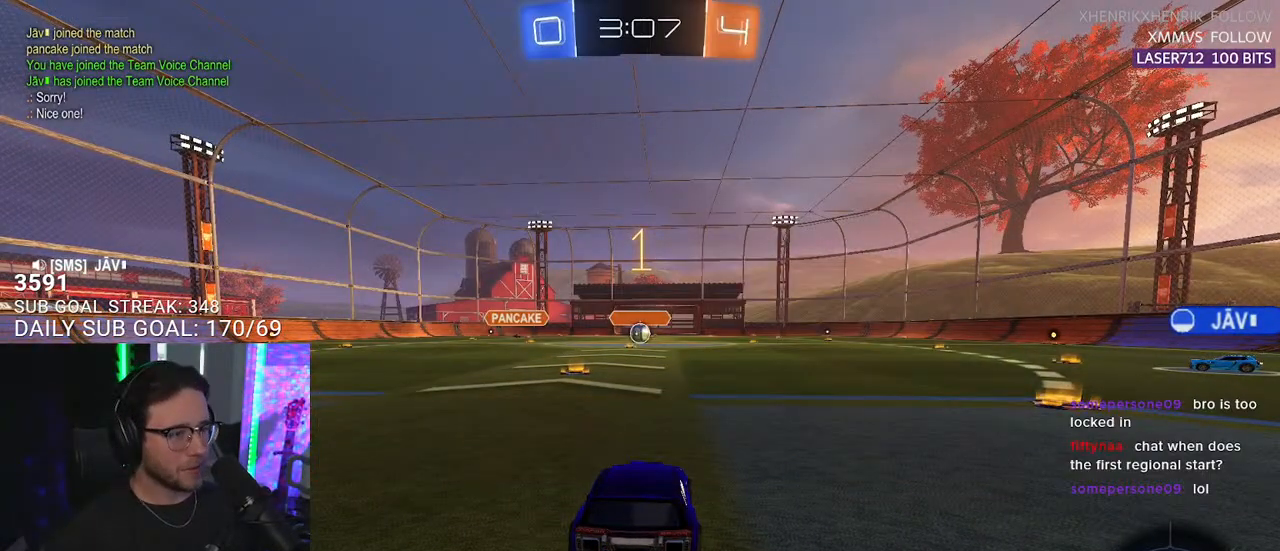
{"buttons": ["L2", "R1", "R2"], "left_stick": "up", "right_stick": "center", "events": [[167, "left_stick", "left"], [300, "left_stick", "up-right"], [367, "CROSS", "down"], [450, "CROSS", "up"], [450, "L2", "down"], [450, "left_stick", "up"]]}
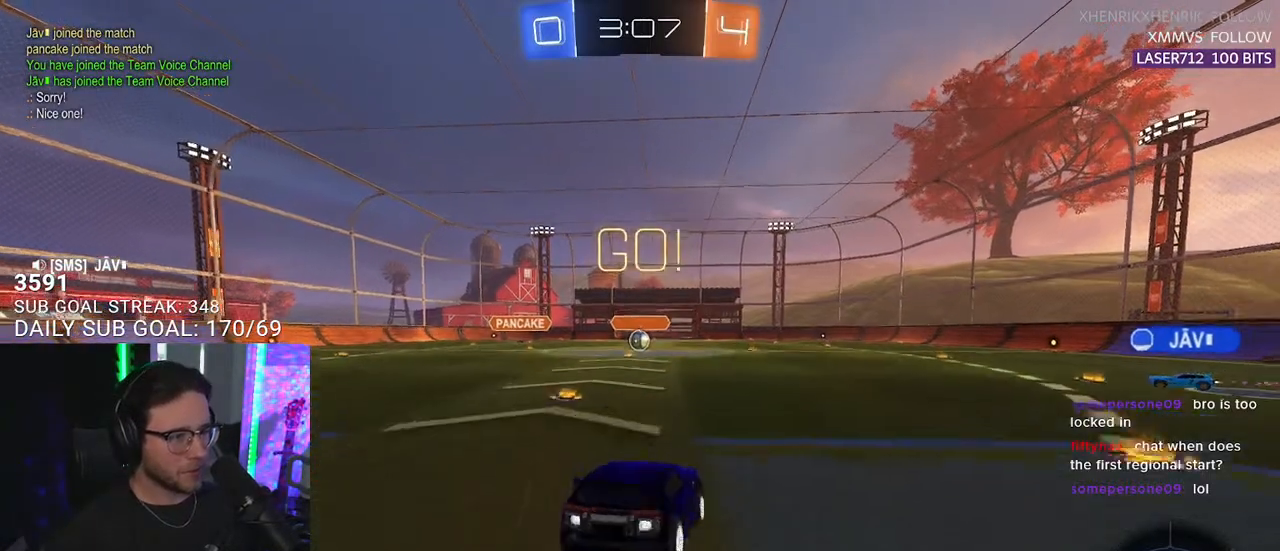
{"buttons": ["L2", "R2"], "left_stick": "down-left", "right_stick": "center", "events": [[17, "CROSS", "down"], [33, "R1", "up"], [67, "TRIANGLE", "down"], [83, "CROSS", "up"], [83, "L2", "up"], [100, "left_stick", "down-right"], [150, "TRIANGLE", "up"], [150, "left_stick", "down"], [233, "L2", "down"], [250, "left_stick", "down-left"], [267, "TRIANGLE", "down"], [333, "TRIANGLE", "up"]]}
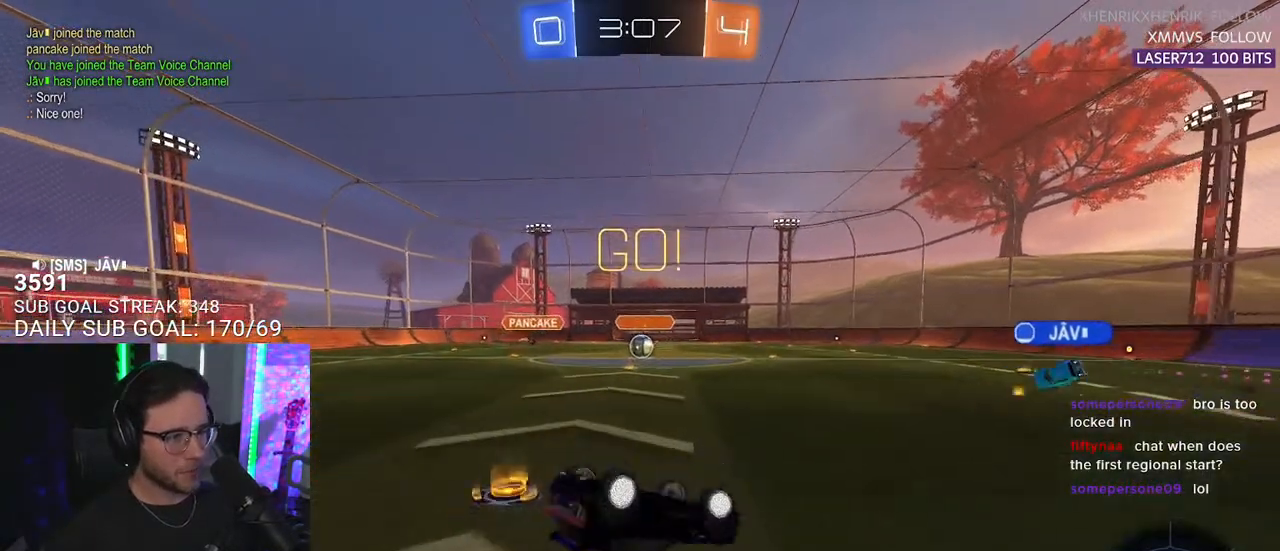
{"buttons": ["R2"], "left_stick": "down-left", "right_stick": "center", "events": [[417, "L2", "up"]]}
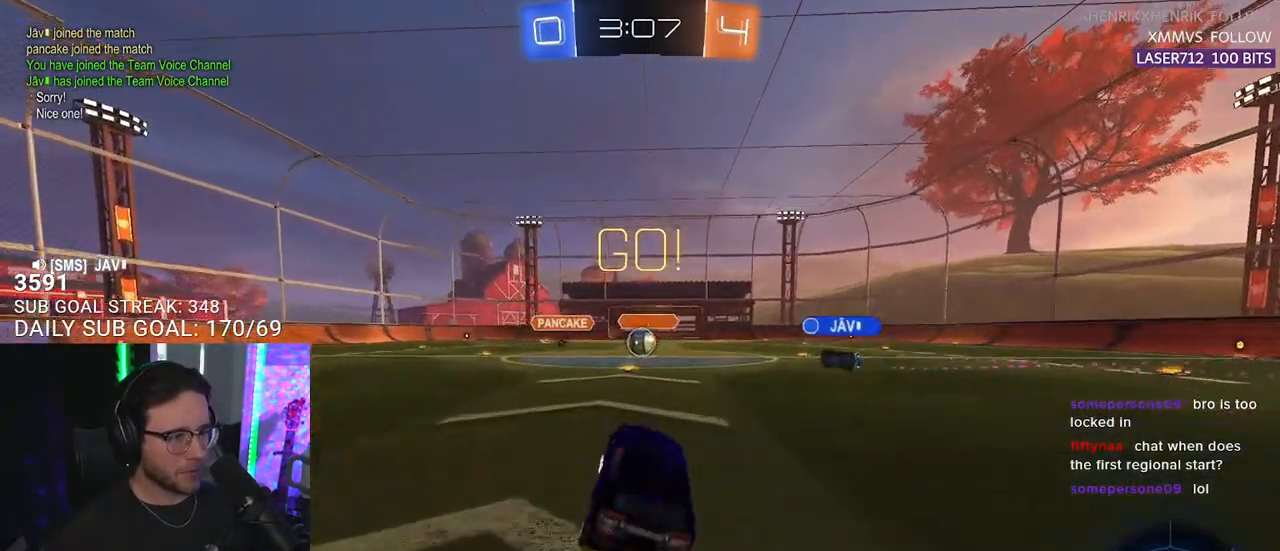
{"buttons": ["R2"], "left_stick": "center", "right_stick": "center", "events": [[33, "left_stick", "center"]]}
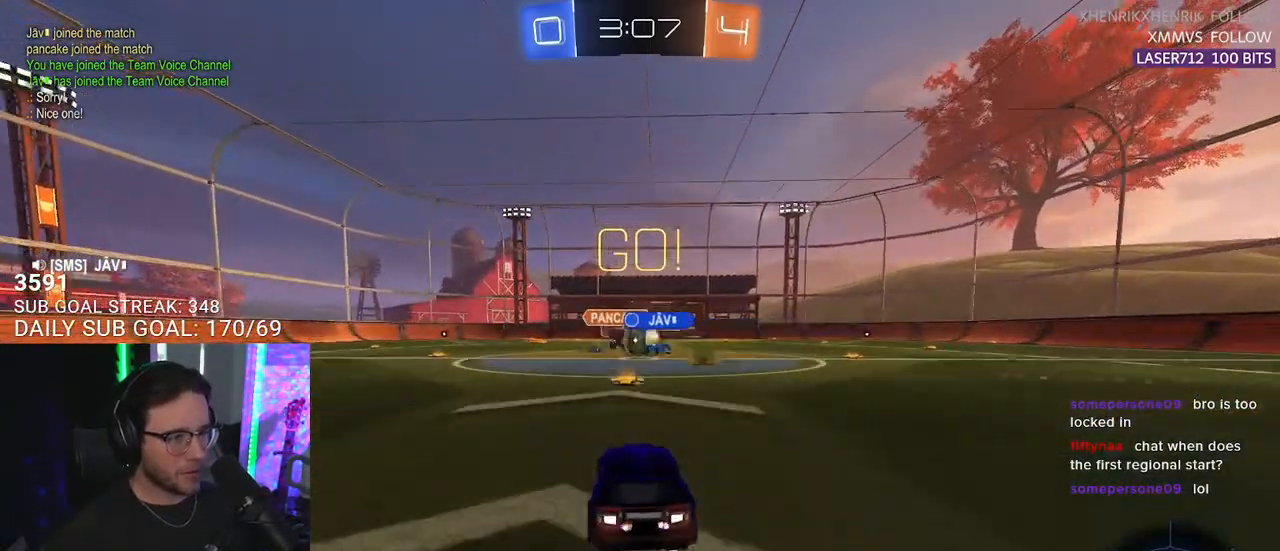
{"buttons": ["R1", "R2"], "left_stick": "right", "right_stick": "center", "events": [[200, "left_stick", "right"], [283, "left_stick", "center"], [350, "R1", "down"], [350, "left_stick", "right"]]}
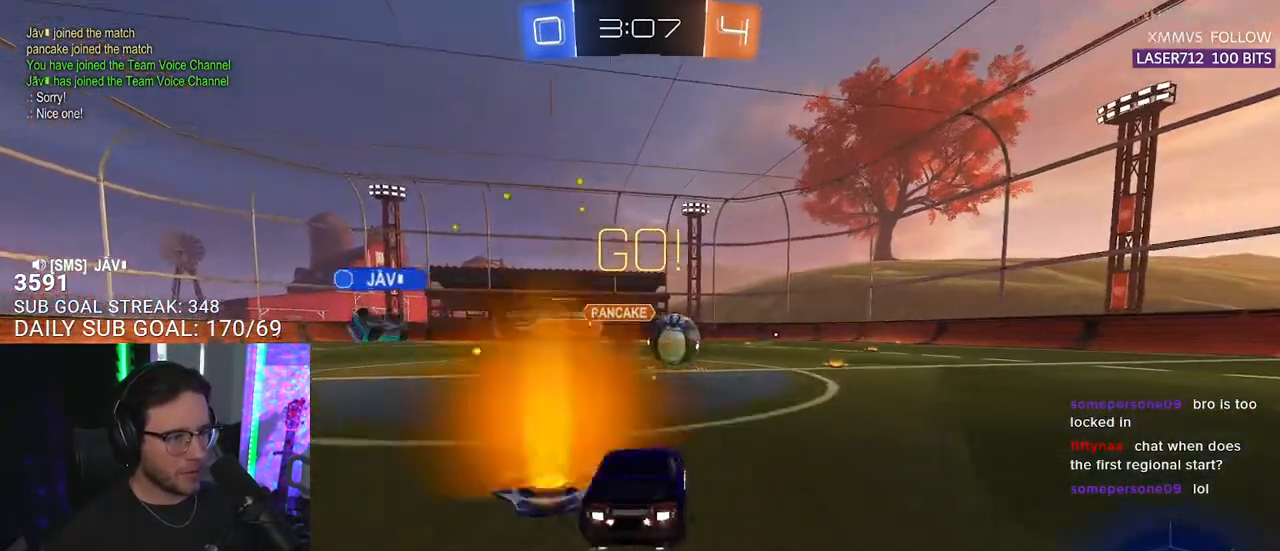
{"buttons": ["R1", "R2"], "left_stick": "right", "right_stick": "center", "events": [[217, "left_stick", "center"], [367, "left_stick", "right"]]}
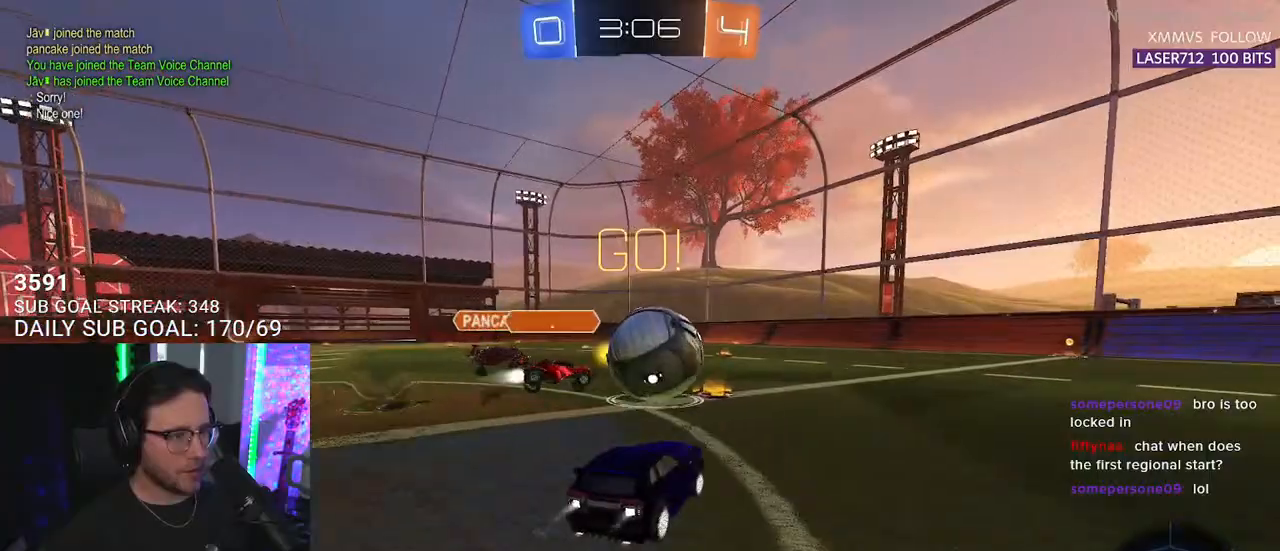
{"buttons": ["R1", "R2"], "left_stick": "up-right", "right_stick": "center", "events": [[167, "left_stick", "center"], [417, "left_stick", "up-right"]]}
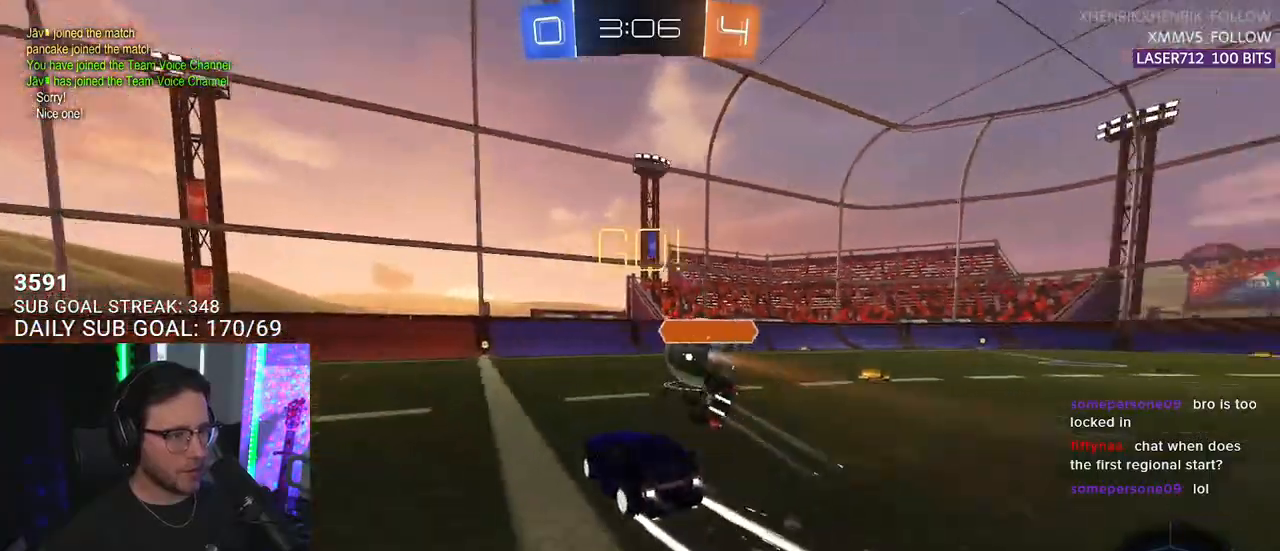
{"buttons": ["R2"], "left_stick": "center", "right_stick": "center", "events": [[33, "left_stick", "center"], [417, "R1", "up"]]}
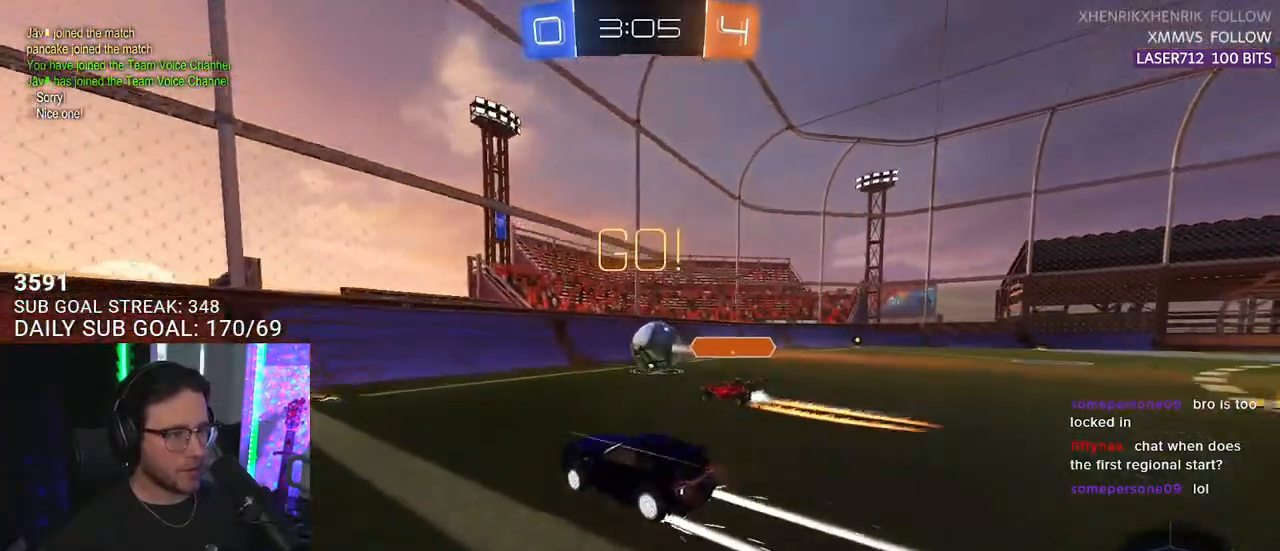
{"buttons": ["R1", "R2"], "left_stick": "center", "right_stick": "center", "events": [[183, "left_stick", "right"], [217, "SQUARE", "down"], [317, "SQUARE", "up"], [367, "R1", "down"], [483, "left_stick", "center"]]}